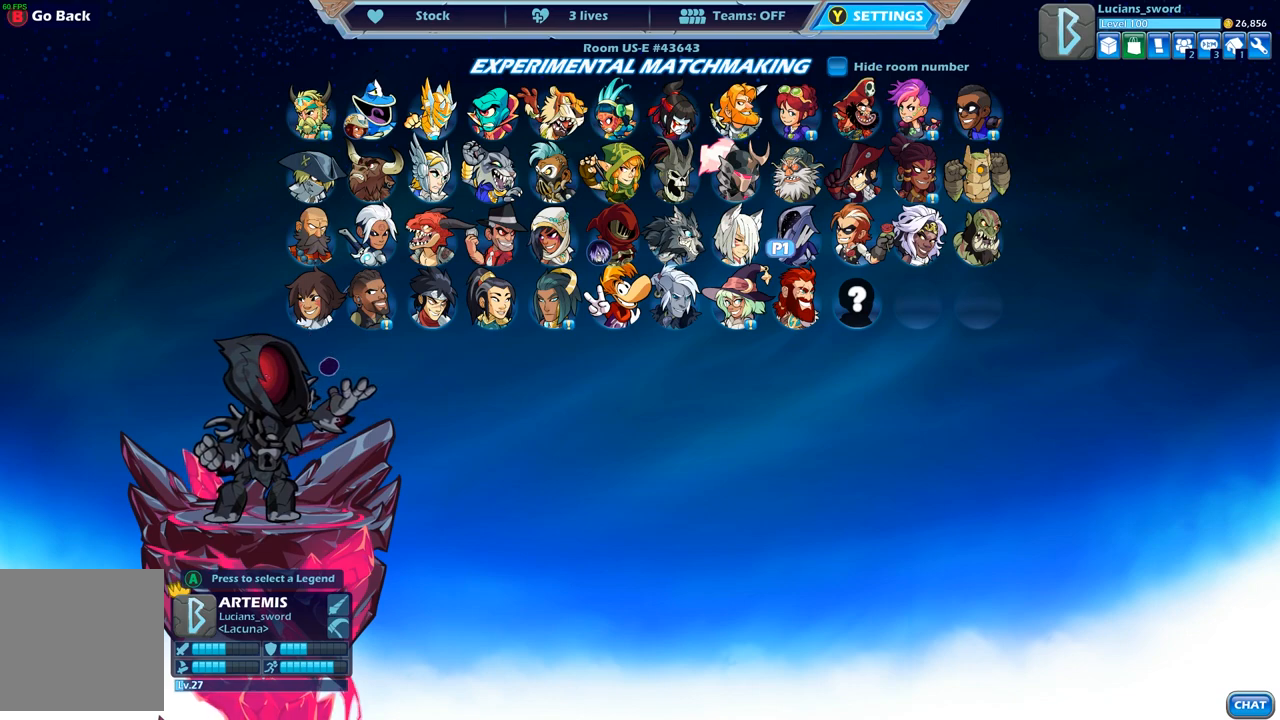
Gameplay with a controller (Xbox layout); each line is a JSON object with the inputs held at the frame after it. "events" lists button and stick changes between this image and that frame as [ms after this image, input, new state], when the widget could be followed in between.
{"buttons": [], "left_stick": "center", "right_stick": "center", "events": []}
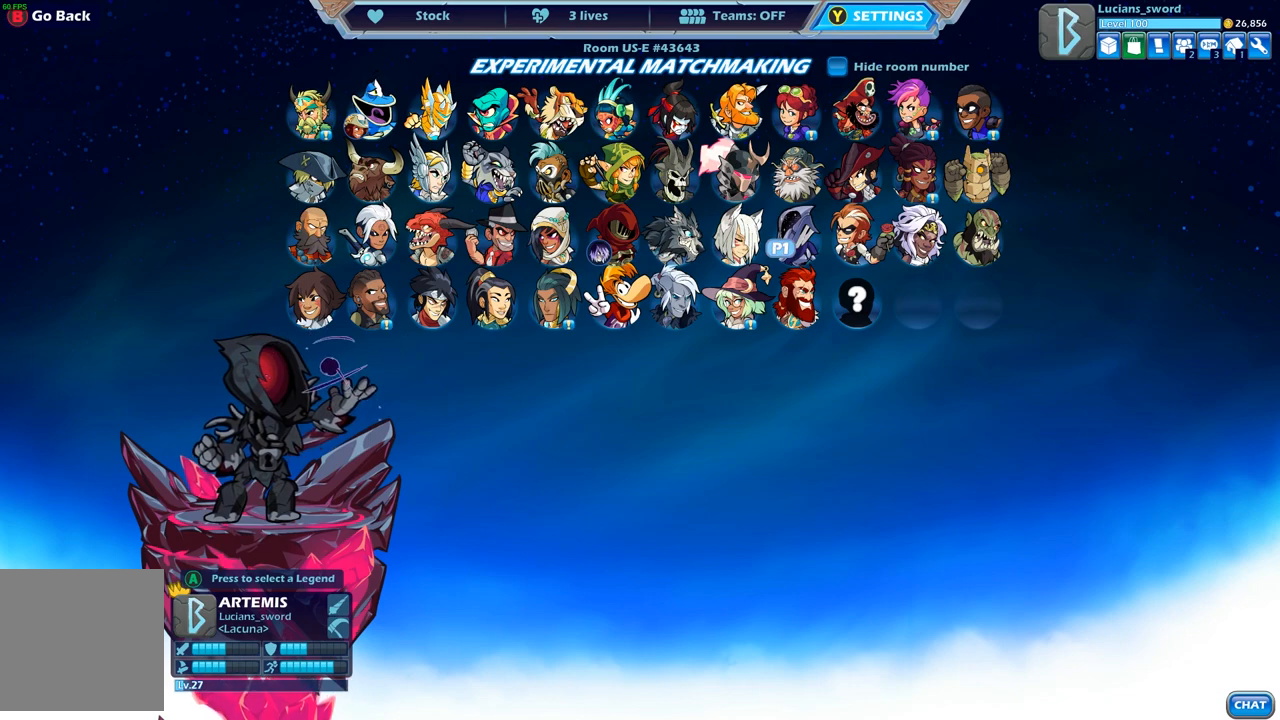
{"buttons": [], "left_stick": "center", "right_stick": "center", "events": []}
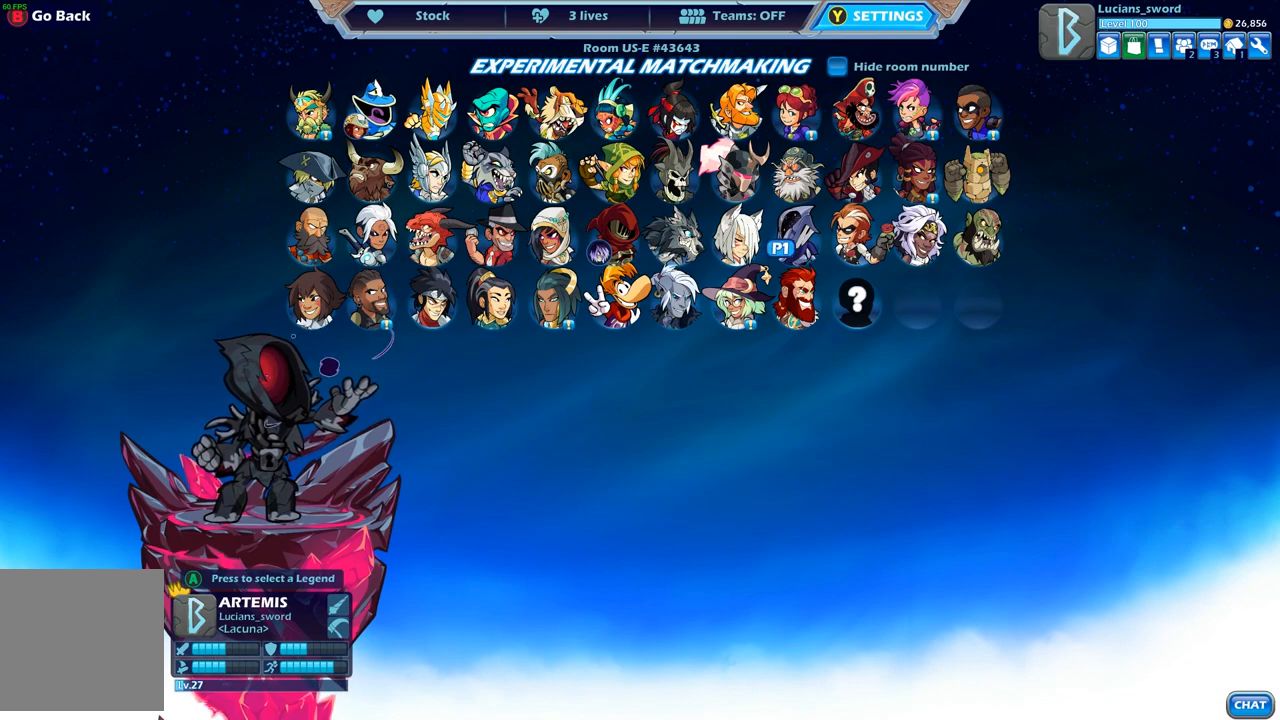
{"buttons": [], "left_stick": "center", "right_stick": "center", "events": []}
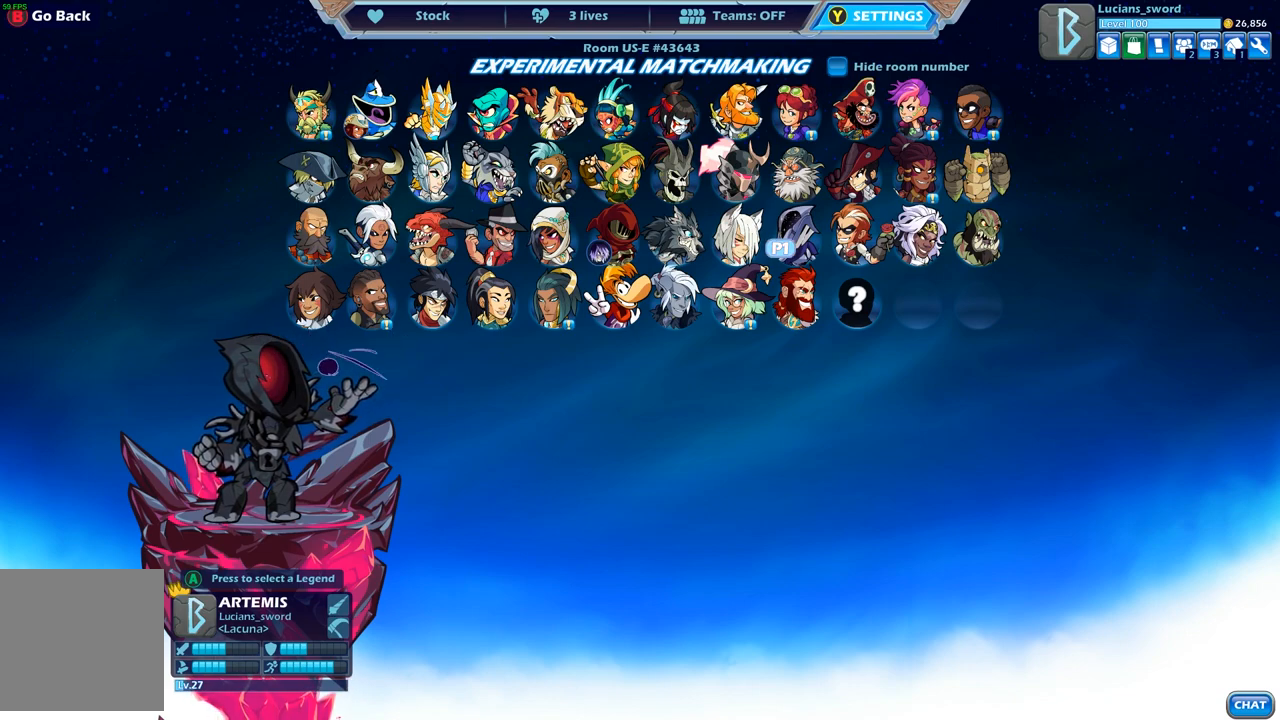
{"buttons": [], "left_stick": "center", "right_stick": "center", "events": []}
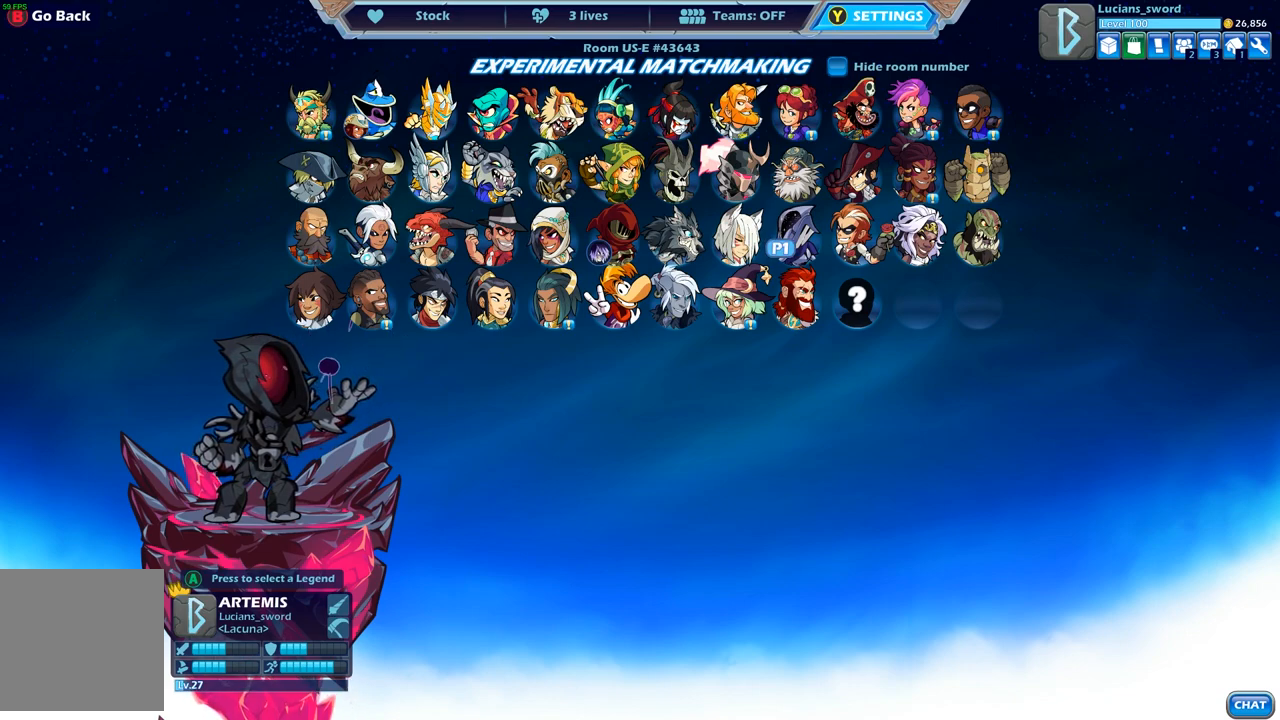
{"buttons": [], "left_stick": "center", "right_stick": "center", "events": []}
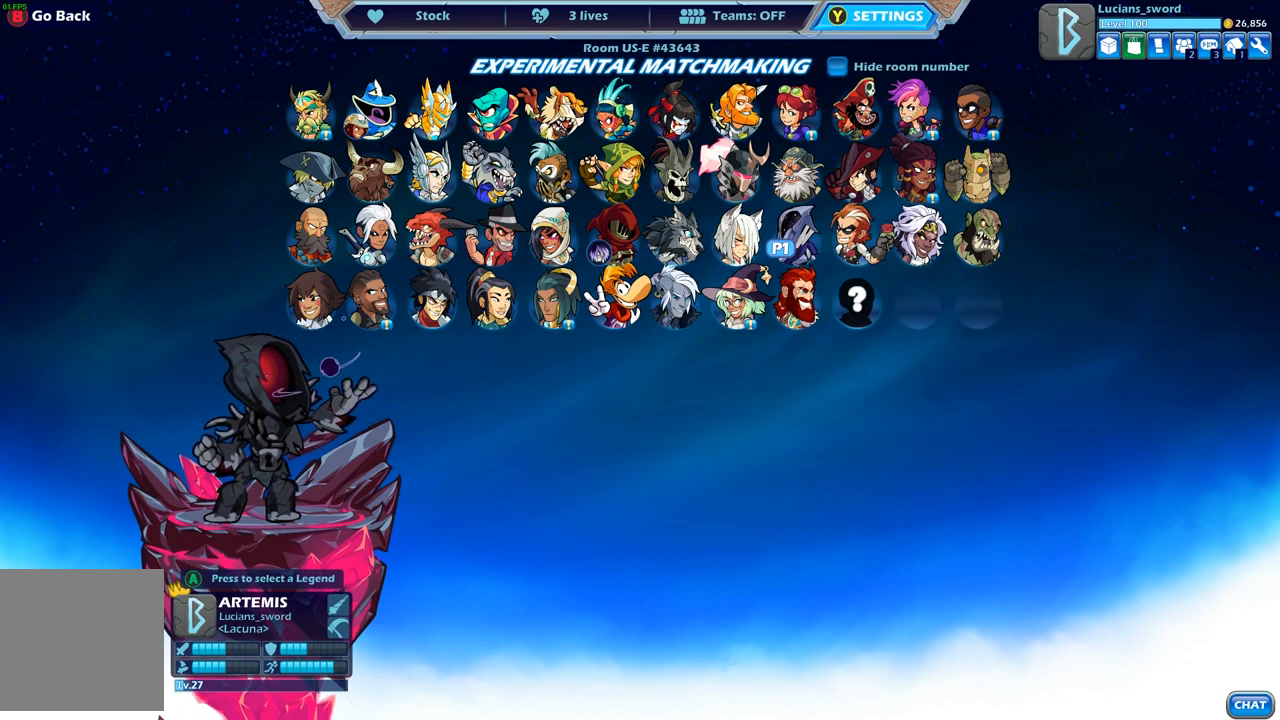
{"buttons": [], "left_stick": "center", "right_stick": "center", "events": []}
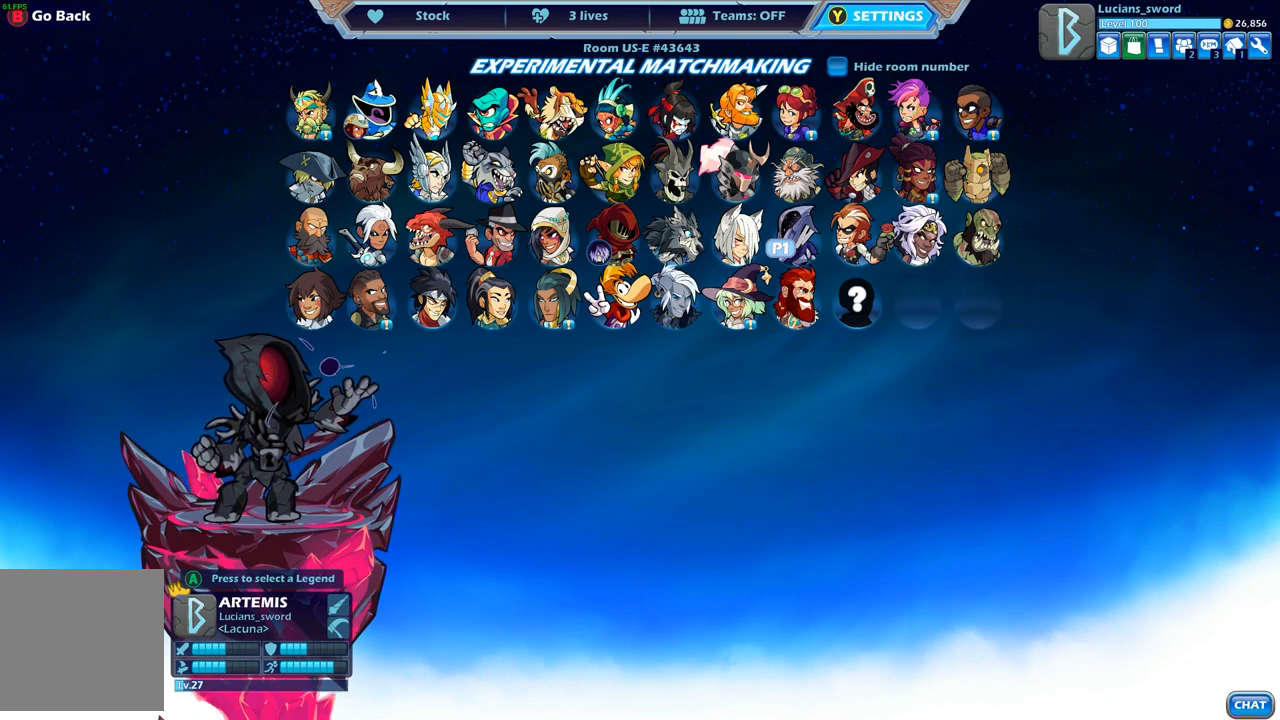
{"buttons": [], "left_stick": "center", "right_stick": "center", "events": []}
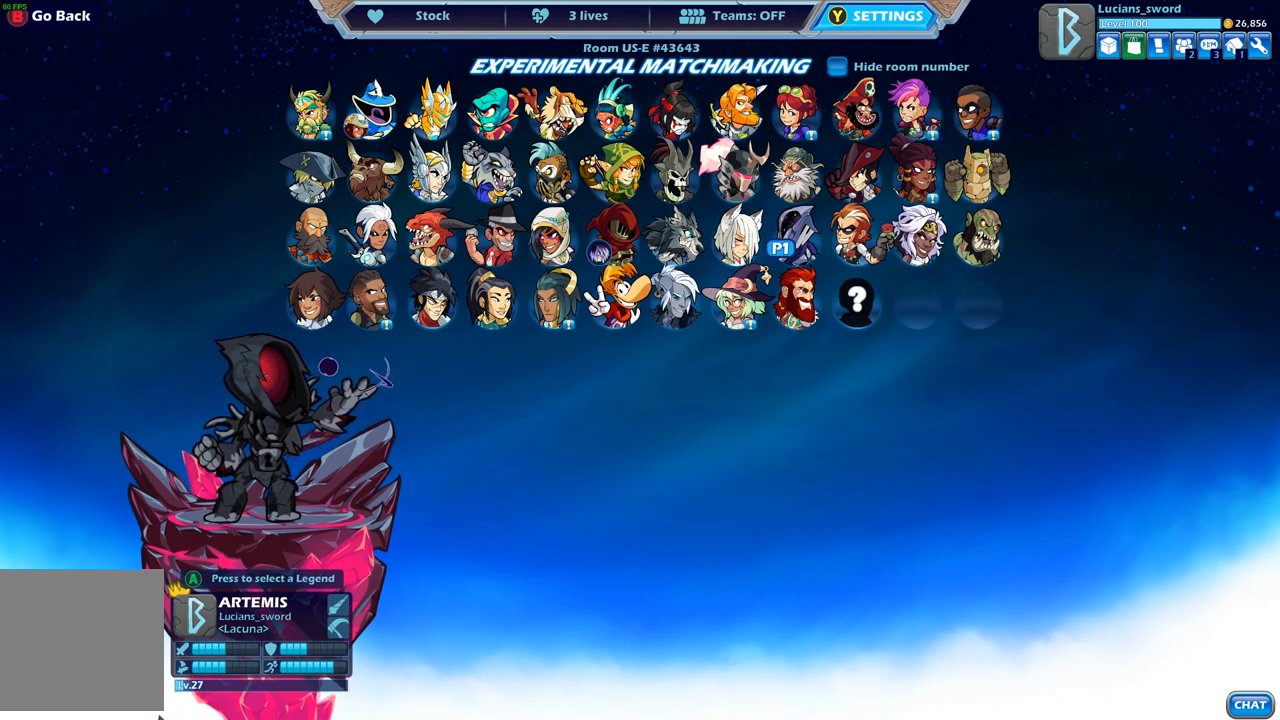
{"buttons": [], "left_stick": "center", "right_stick": "center", "events": []}
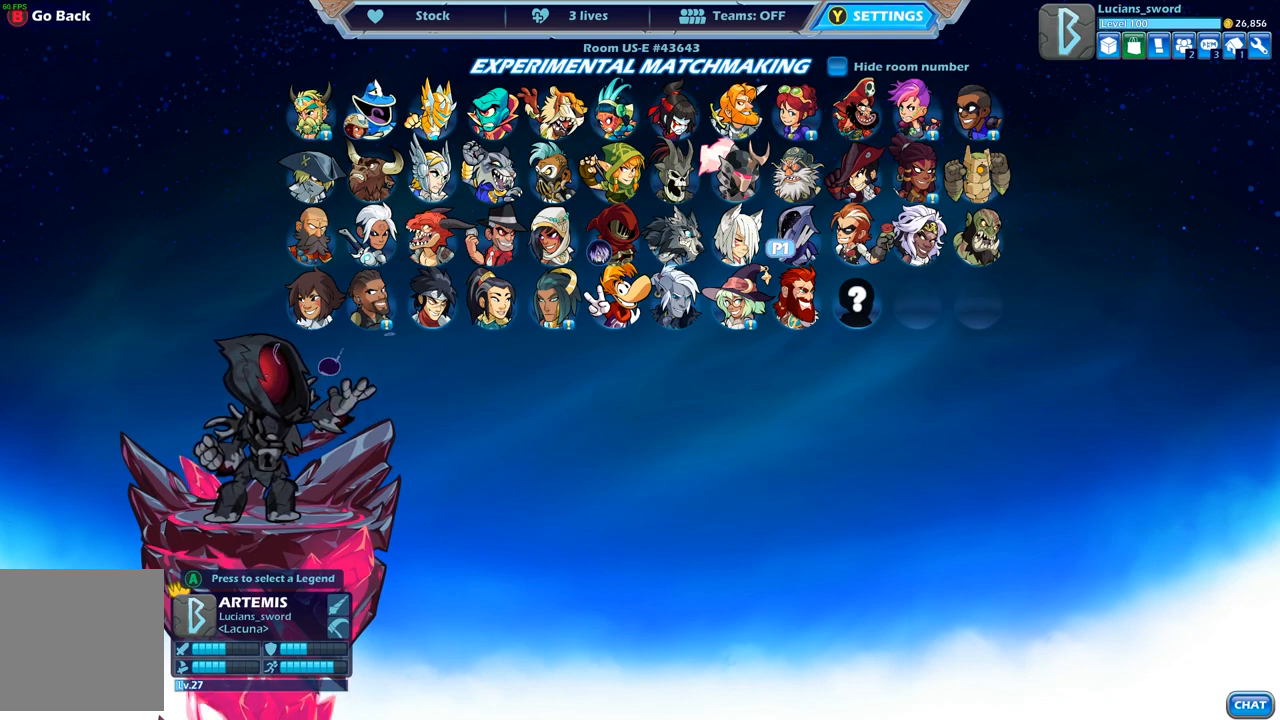
{"buttons": [], "left_stick": "center", "right_stick": "center", "events": [[333, "A", "down"], [450, "A", "up"]]}
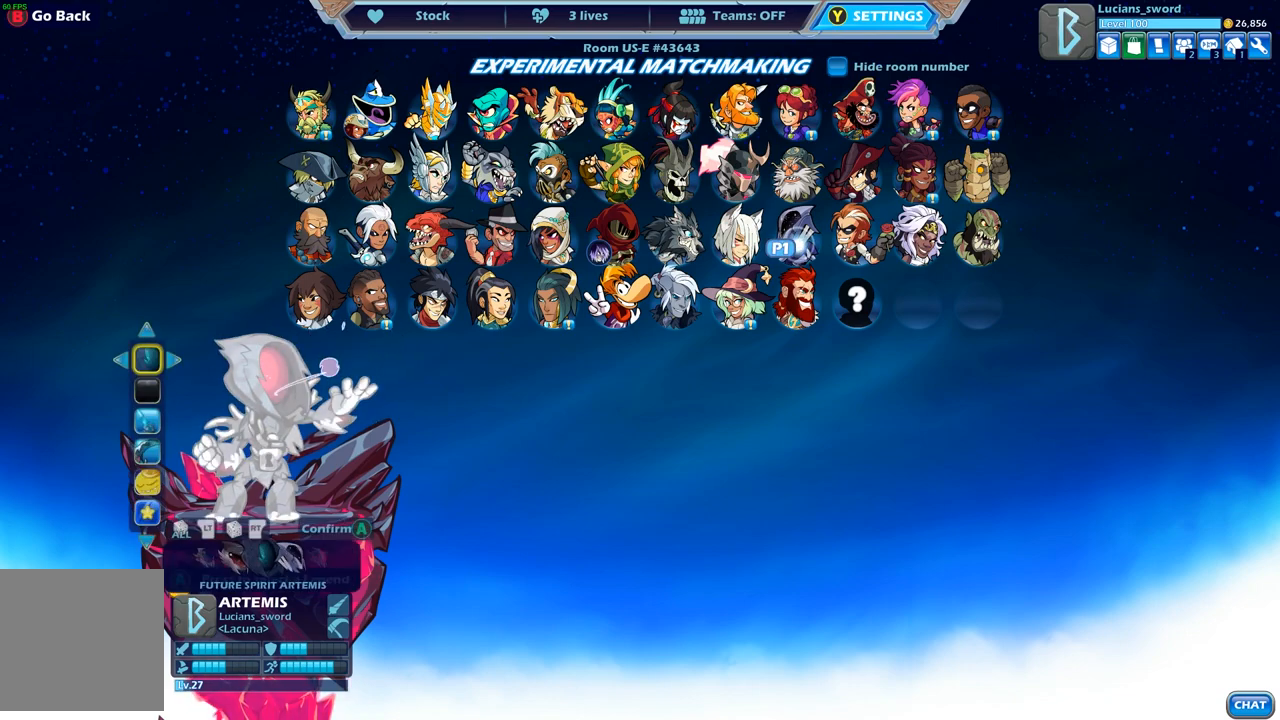
{"buttons": [], "left_stick": "center", "right_stick": "center", "events": [[317, "DPAD_DOWN", "down"], [433, "DPAD_DOWN", "up"]]}
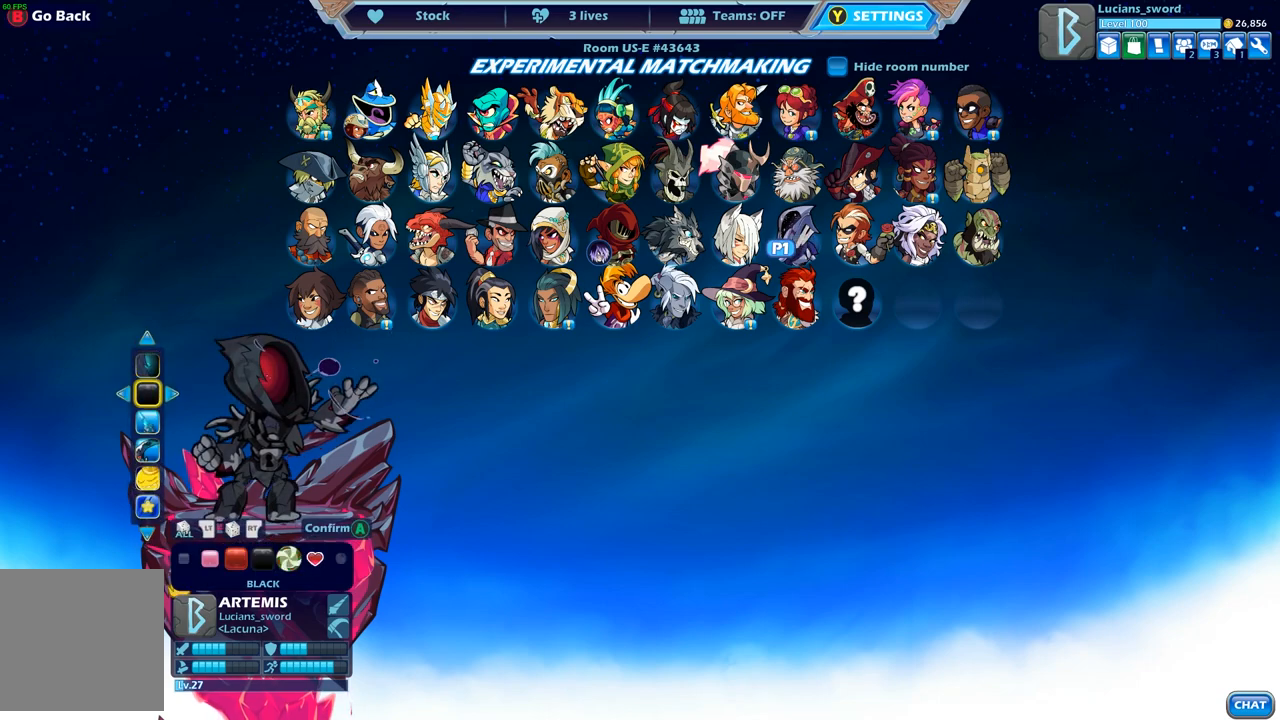
{"buttons": ["DPAD_RIGHT"], "left_stick": "center", "right_stick": "center", "events": [[317, "DPAD_RIGHT", "down"], [400, "DPAD_RIGHT", "up"], [483, "DPAD_RIGHT", "down"]]}
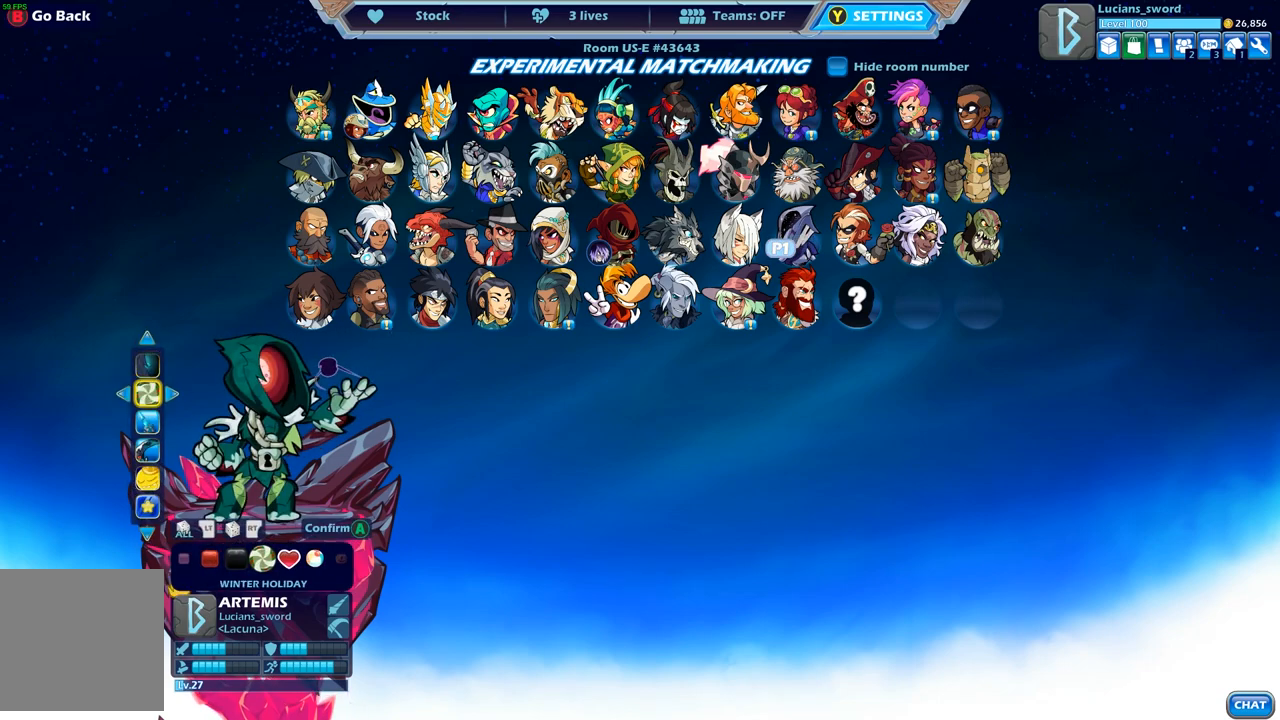
{"buttons": ["DPAD_RIGHT"], "left_stick": "center", "right_stick": "center", "events": [[83, "DPAD_RIGHT", "up"], [150, "DPAD_RIGHT", "down"], [233, "DPAD_RIGHT", "up"], [333, "DPAD_RIGHT", "down"], [400, "DPAD_RIGHT", "up"], [483, "DPAD_RIGHT", "down"]]}
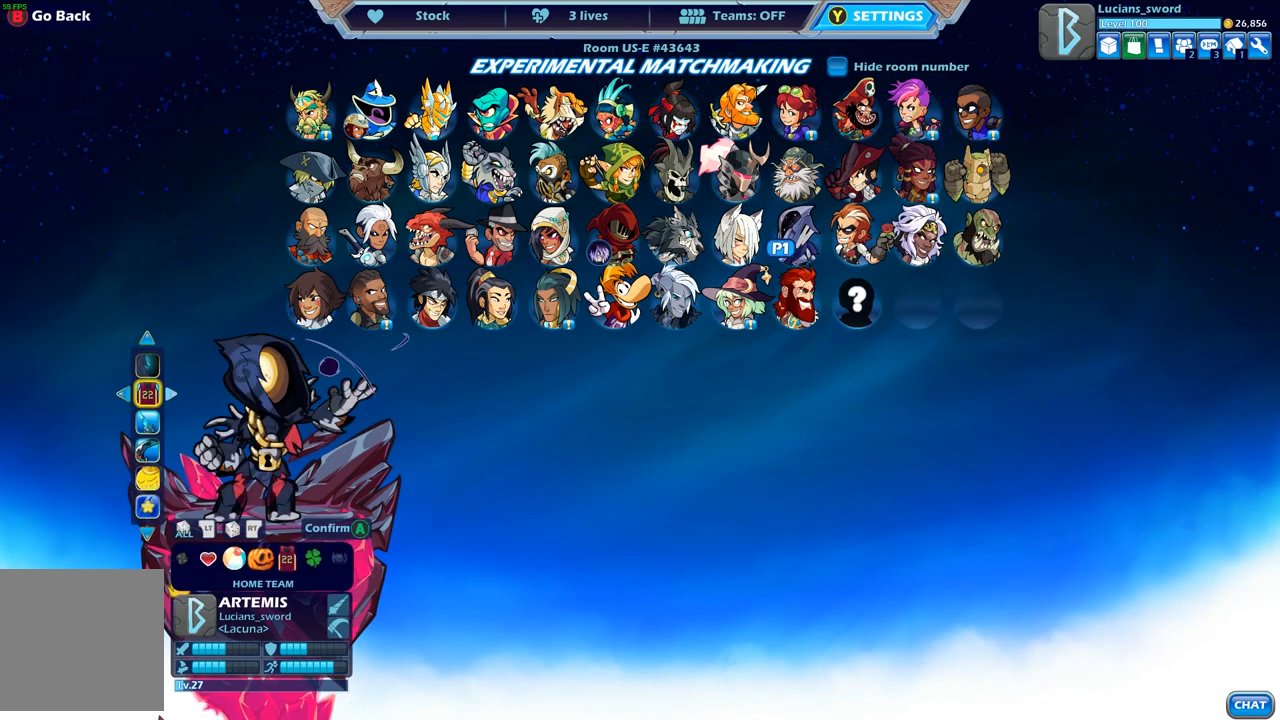
{"buttons": ["DPAD_RIGHT"], "left_stick": "center", "right_stick": "center", "events": [[83, "DPAD_RIGHT", "up"], [117, "DPAD_RIGHT", "down"], [217, "DPAD_RIGHT", "up"], [300, "DPAD_RIGHT", "down"], [383, "DPAD_RIGHT", "up"], [450, "DPAD_RIGHT", "down"]]}
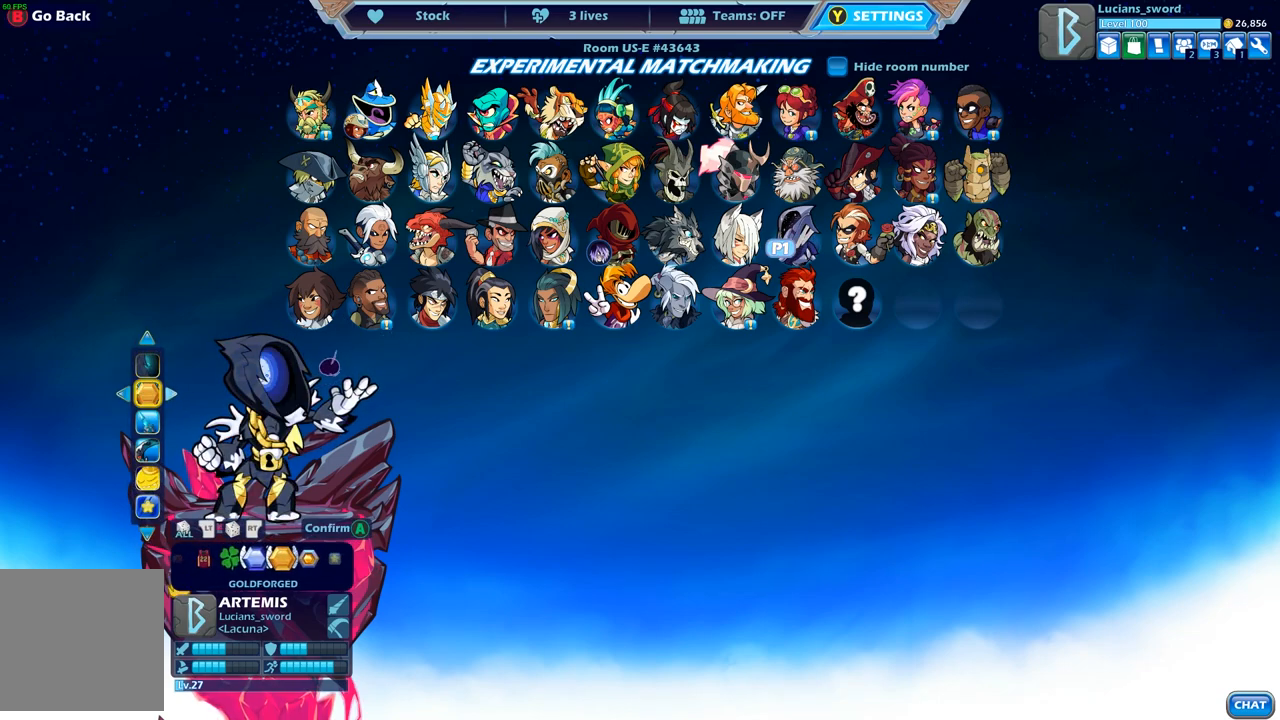
{"buttons": [], "left_stick": "center", "right_stick": "center", "events": [[50, "DPAD_RIGHT", "up"]]}
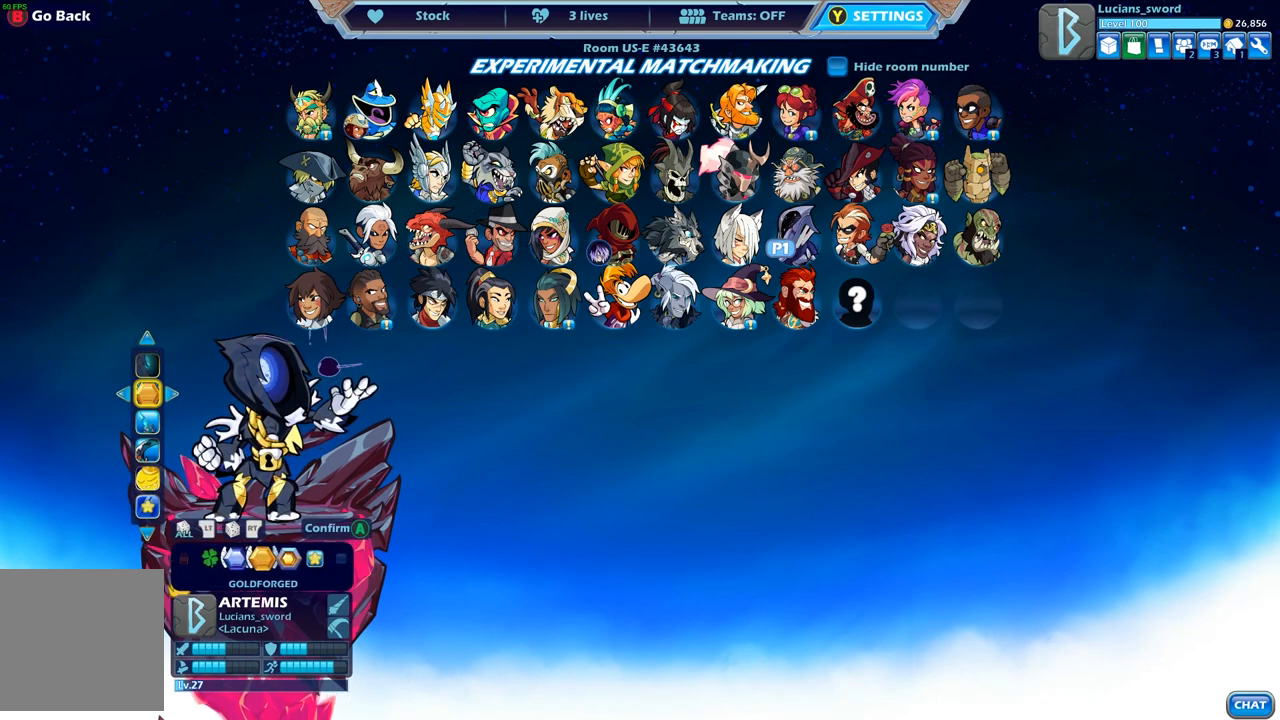
{"buttons": [], "left_stick": "center", "right_stick": "center", "events": [[133, "DPAD_LEFT", "down"], [250, "DPAD_LEFT", "up"]]}
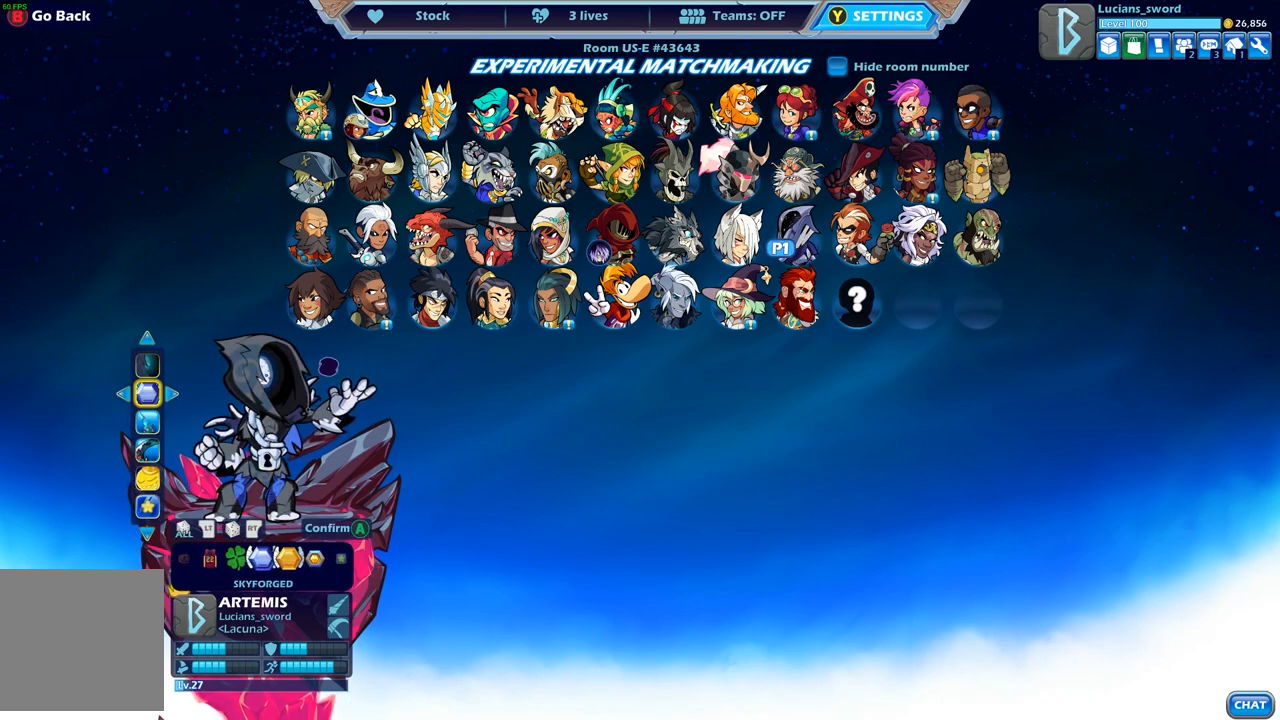
{"buttons": [], "left_stick": "center", "right_stick": "center", "events": [[267, "DPAD_RIGHT", "down"], [383, "DPAD_RIGHT", "up"]]}
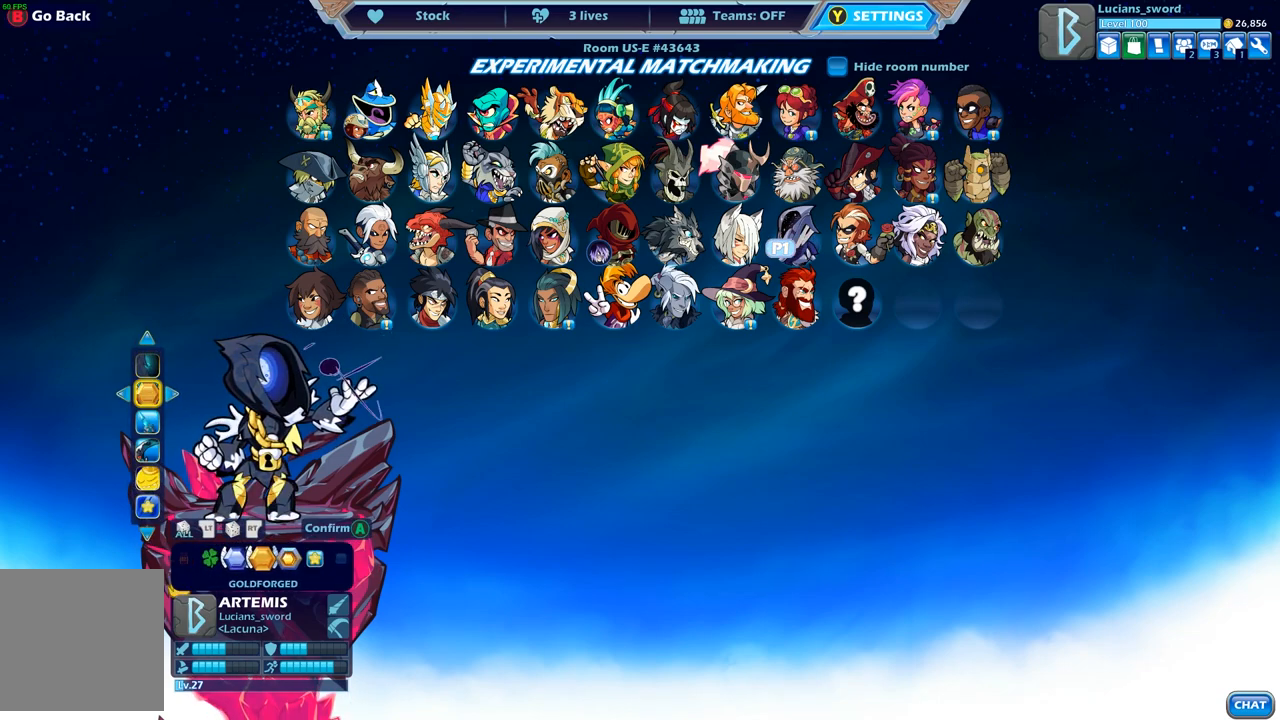
{"buttons": [], "left_stick": "center", "right_stick": "center", "events": [[400, "A", "down"], [500, "A", "up"]]}
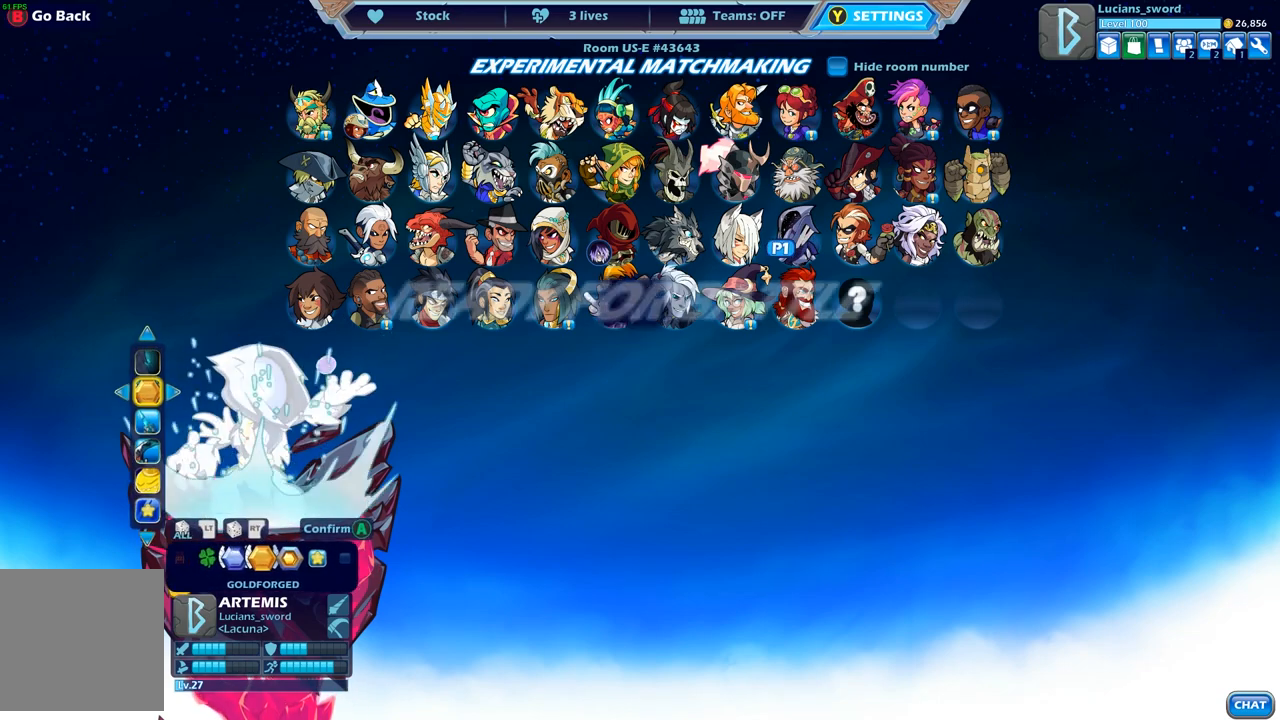
{"buttons": [], "left_stick": "center", "right_stick": "center", "events": []}
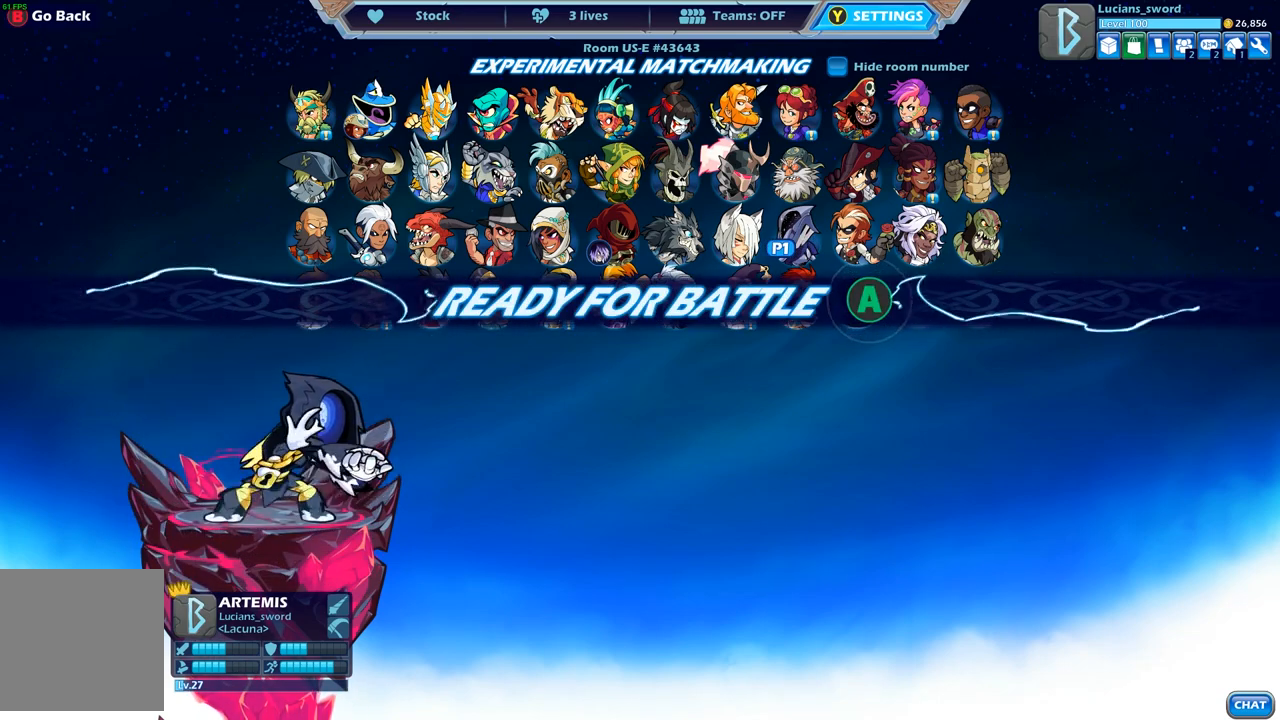
{"buttons": [], "left_stick": "center", "right_stick": "center", "events": []}
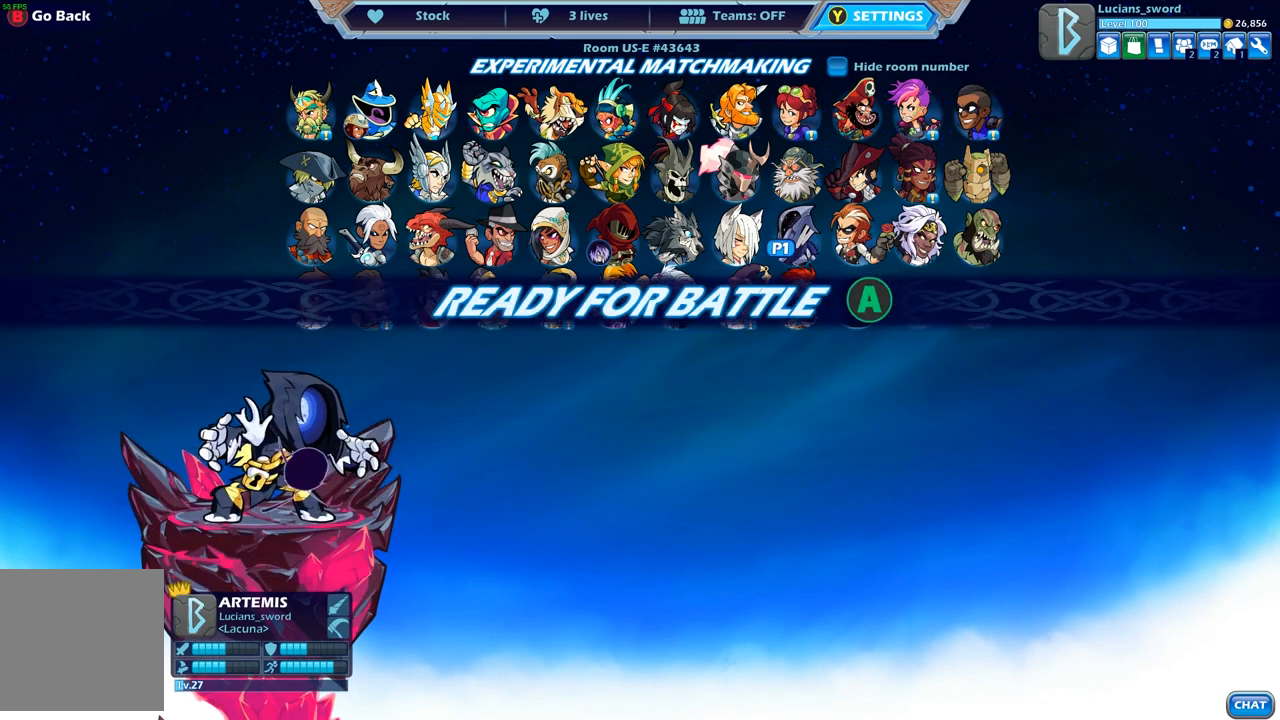
{"buttons": [], "left_stick": "center", "right_stick": "center", "events": []}
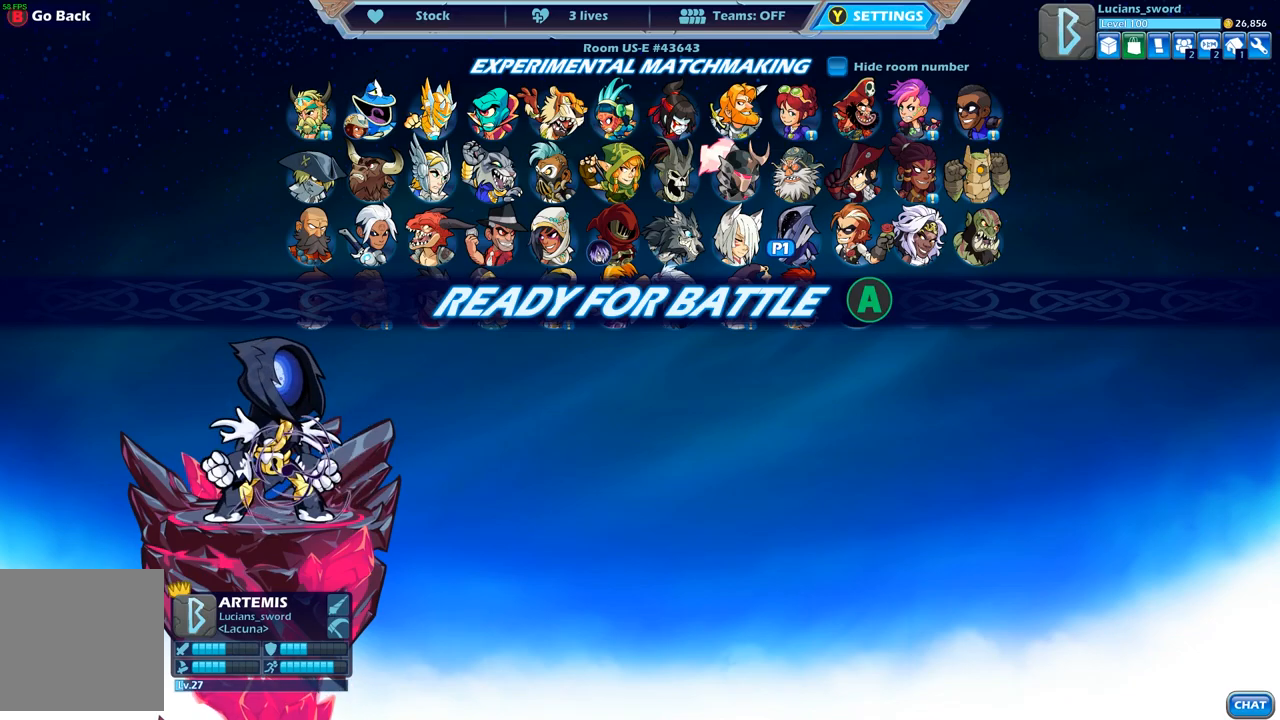
{"buttons": [], "left_stick": "center", "right_stick": "center", "events": [[83, "A", "down"], [217, "A", "up"]]}
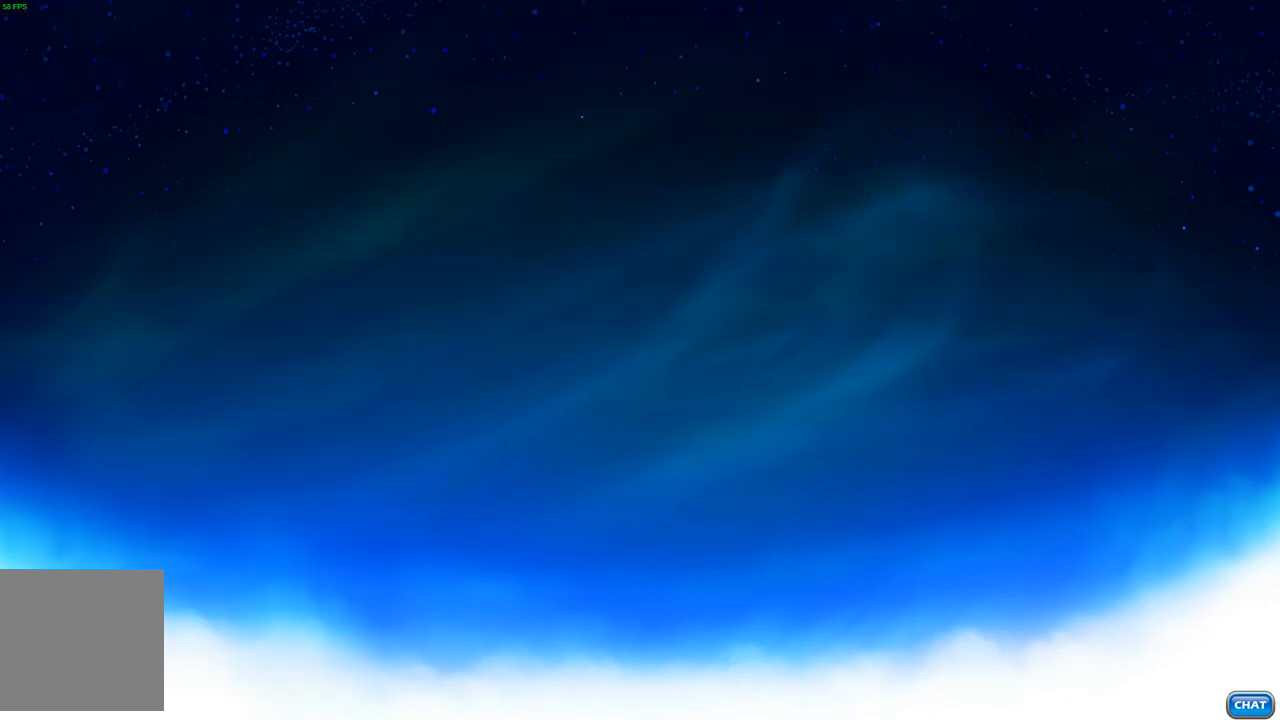
{"buttons": [], "left_stick": "center", "right_stick": "center", "events": []}
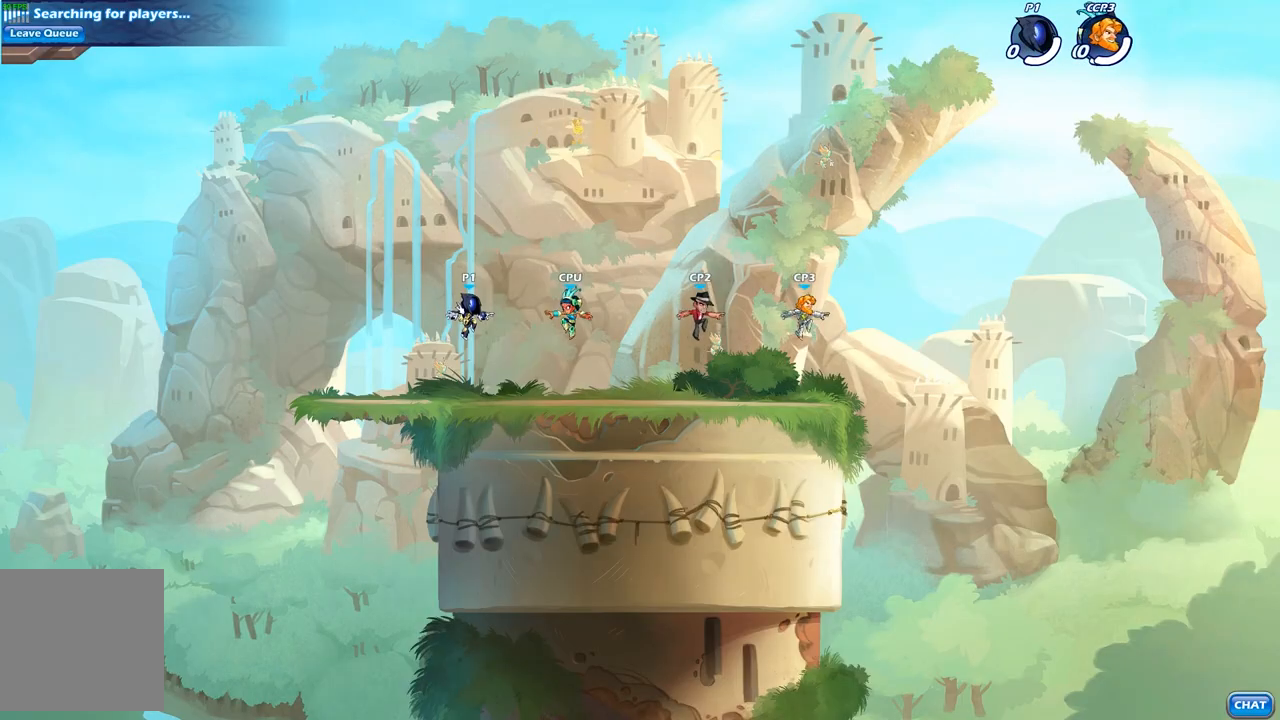
{"buttons": ["A", "R2"], "left_stick": "up-right", "right_stick": "center", "events": [[417, "left_stick", "up-right"], [483, "R2", "down"], [500, "A", "down"]]}
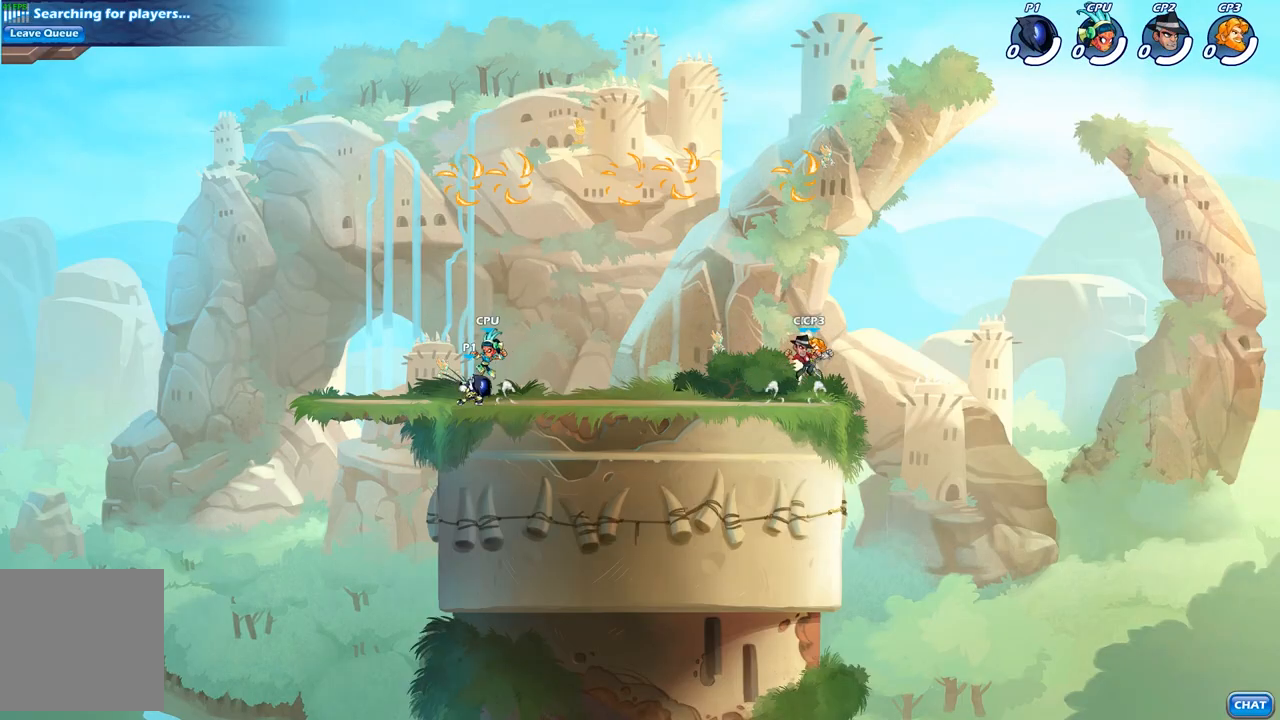
{"buttons": ["A"], "left_stick": "up-left", "right_stick": "center", "events": [[133, "A", "up"], [167, "R2", "up"], [233, "left_stick", "center"], [383, "A", "down"], [400, "left_stick", "up-left"]]}
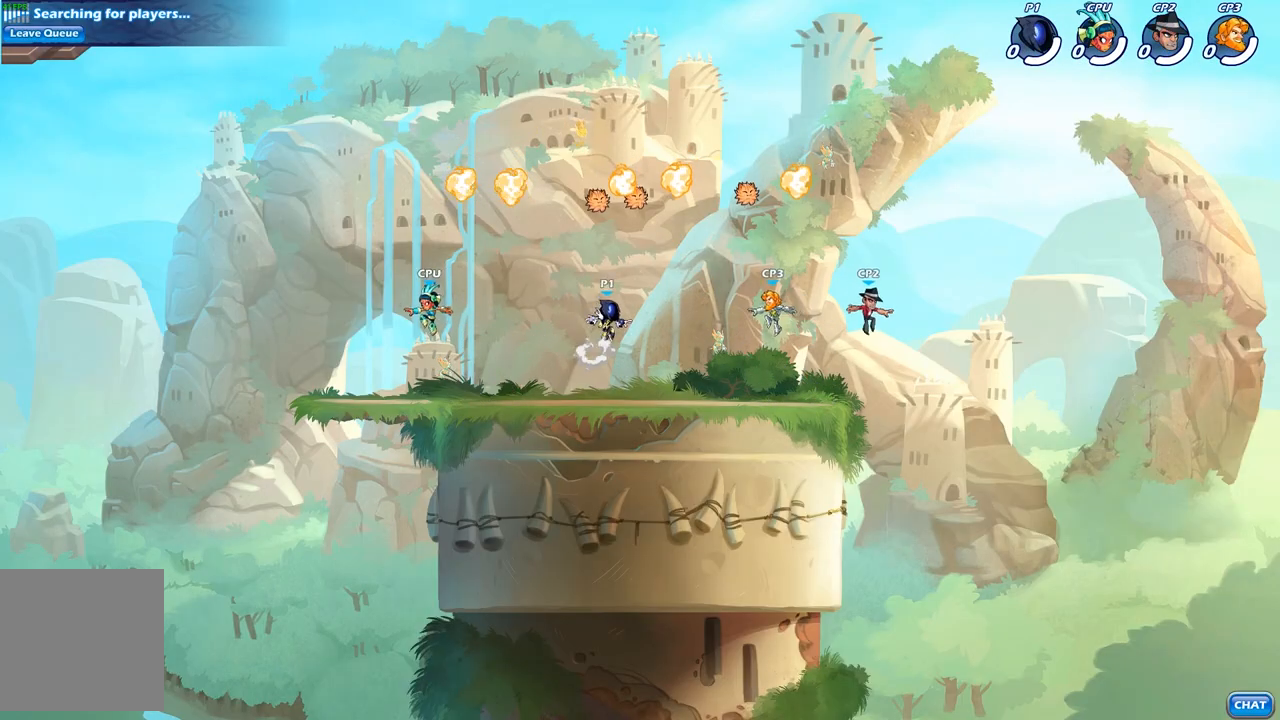
{"buttons": [], "left_stick": "down-right", "right_stick": "center", "events": [[17, "A", "up"], [83, "A", "down"], [200, "left_stick", "right"], [267, "A", "up"], [267, "R1", "down"], [383, "R1", "up"], [383, "left_stick", "down-right"]]}
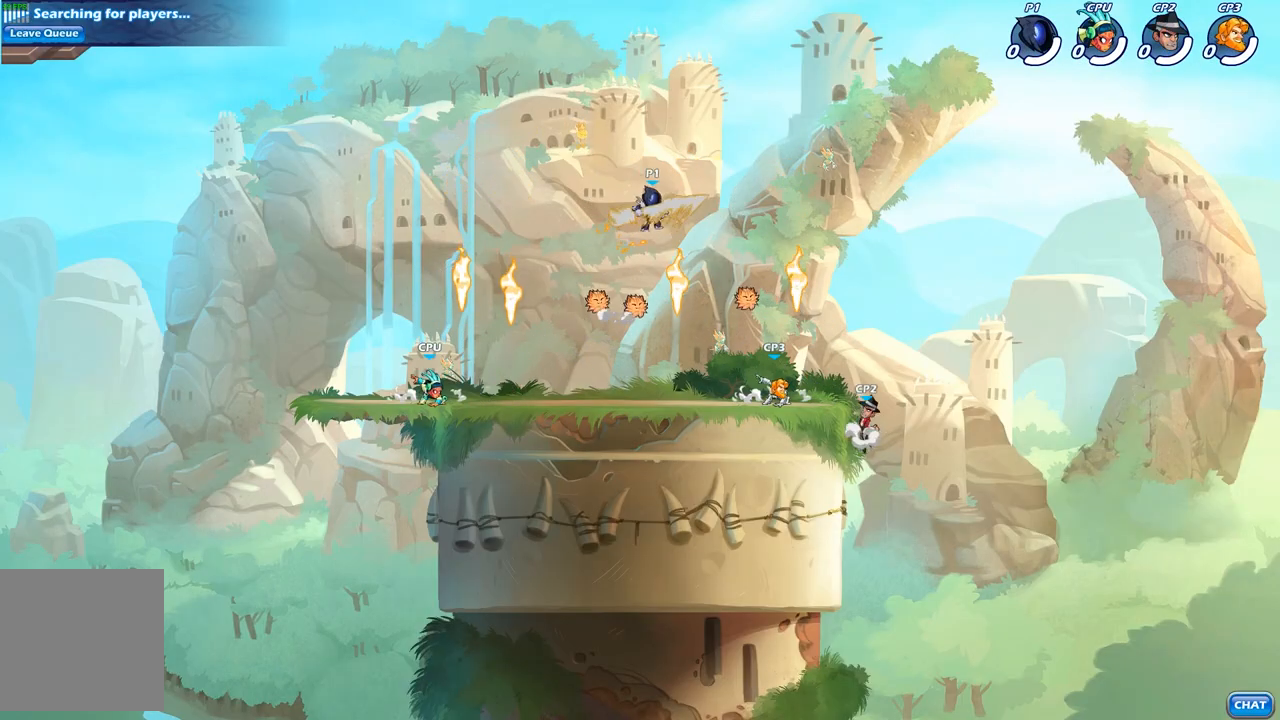
{"buttons": [], "left_stick": "center", "right_stick": "center", "events": [[183, "left_stick", "down"], [200, "X", "down"], [300, "X", "up"], [350, "left_stick", "center"]]}
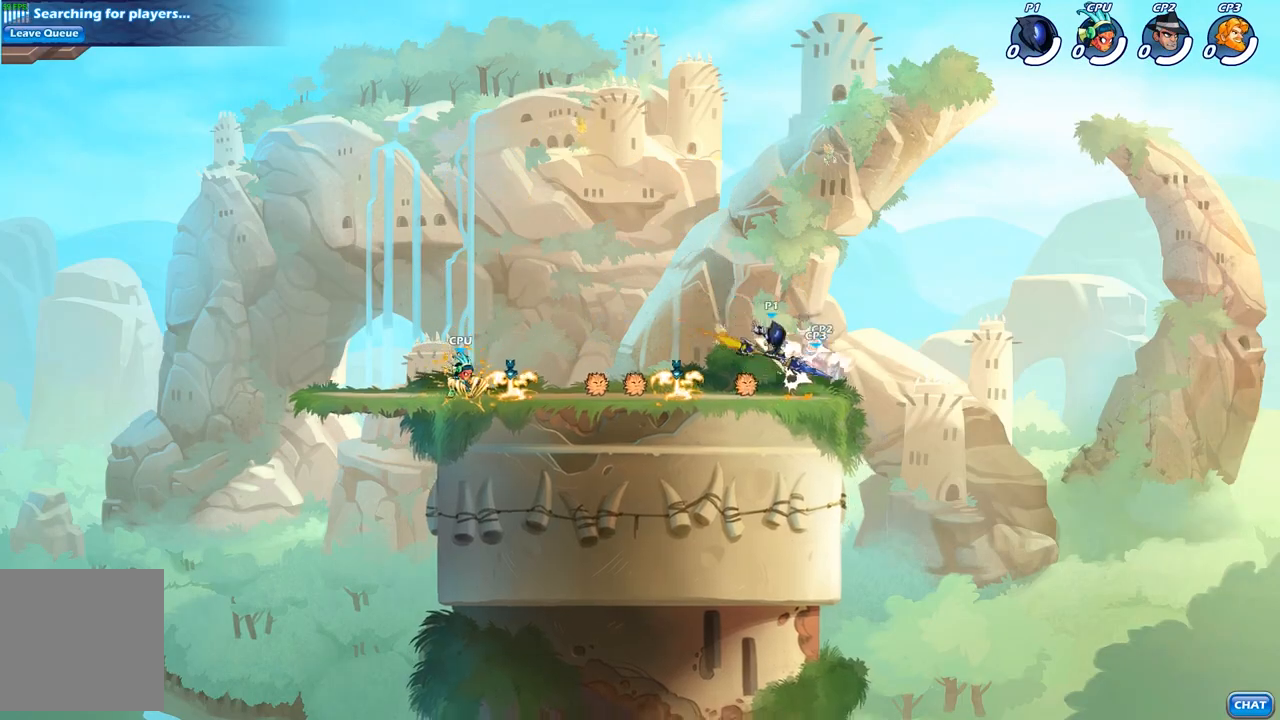
{"buttons": [], "left_stick": "up-right", "right_stick": "center", "events": [[50, "left_stick", "left"], [350, "A", "down"], [400, "left_stick", "up-right"], [450, "A", "up"]]}
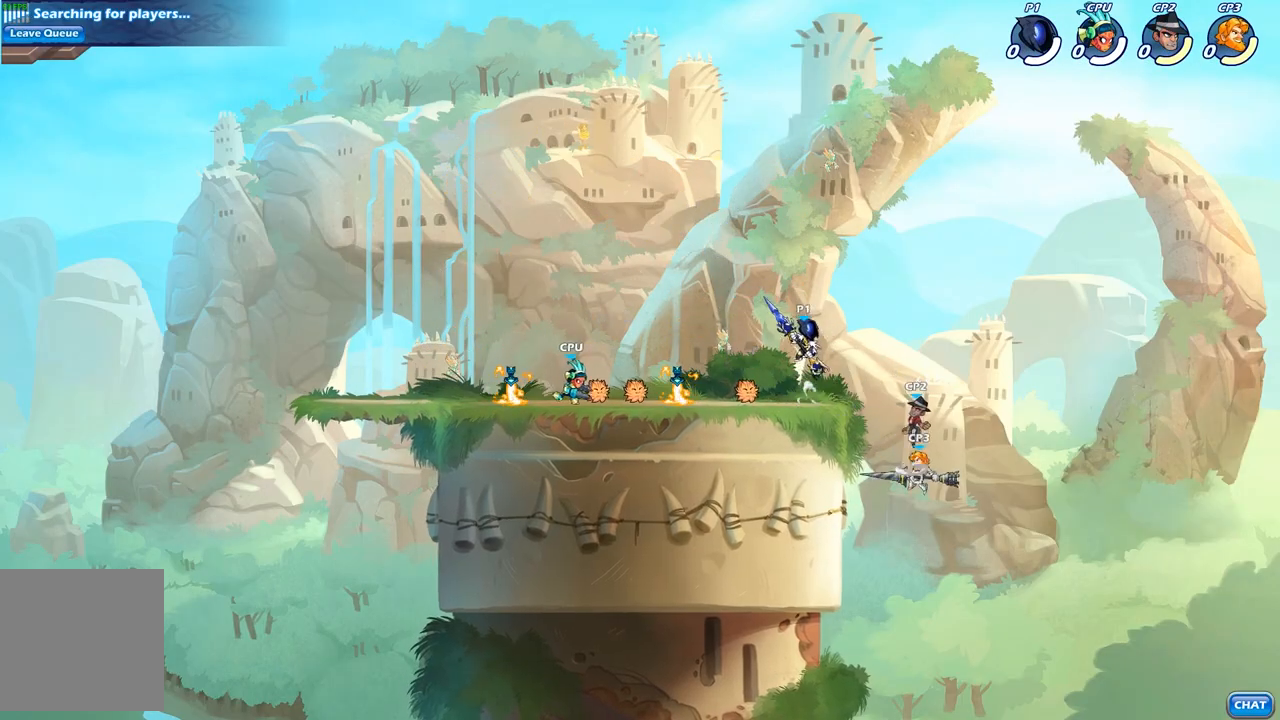
{"buttons": [], "left_stick": "down-left", "right_stick": "center", "events": [[150, "left_stick", "down-right"], [217, "B", "down"], [250, "left_stick", "down-left"], [467, "B", "up"]]}
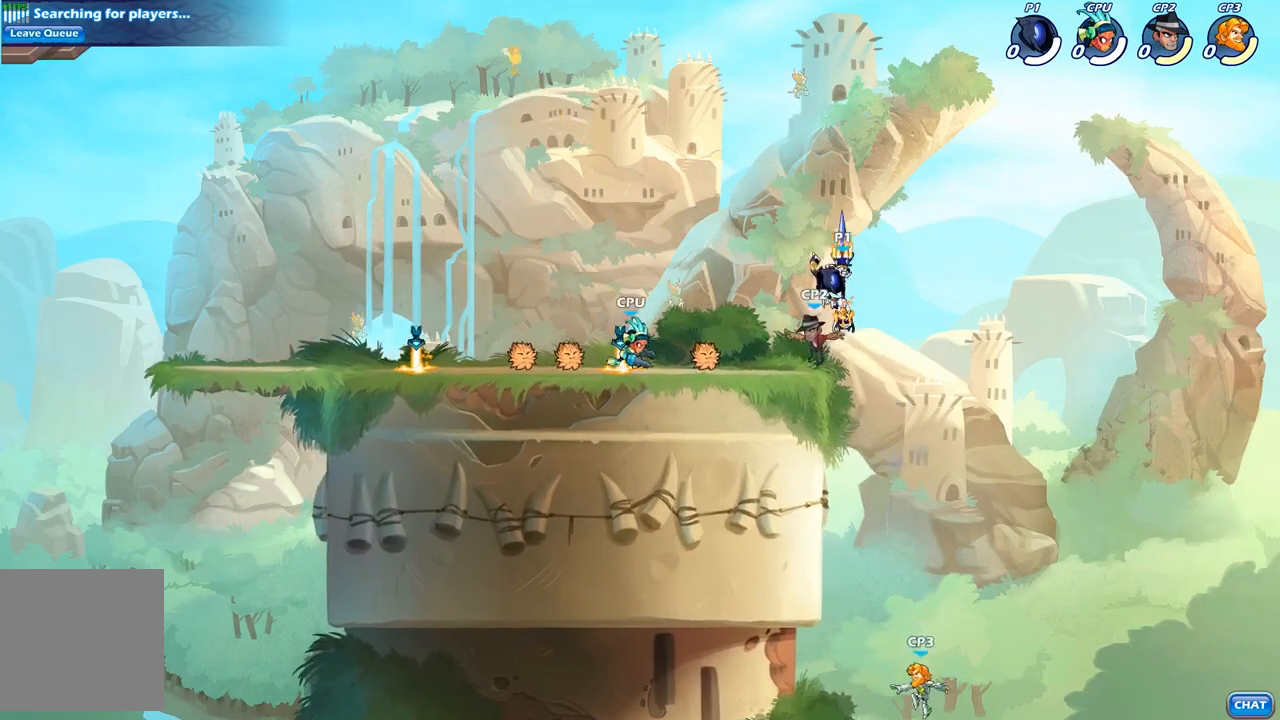
{"buttons": [], "left_stick": "right", "right_stick": "center", "events": [[217, "left_stick", "center"], [467, "left_stick", "right"]]}
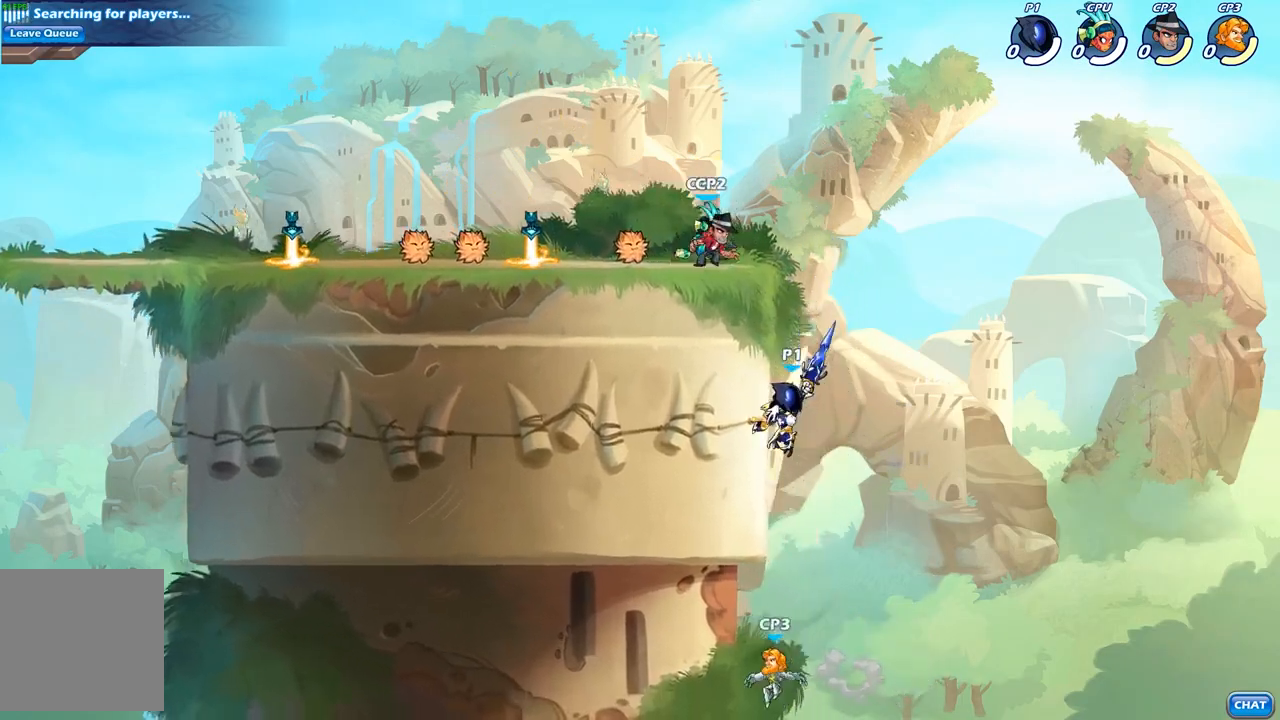
{"buttons": [], "left_stick": "center", "right_stick": "center", "events": [[167, "A", "down"], [350, "A", "up"], [400, "left_stick", "up-left"], [500, "left_stick", "center"]]}
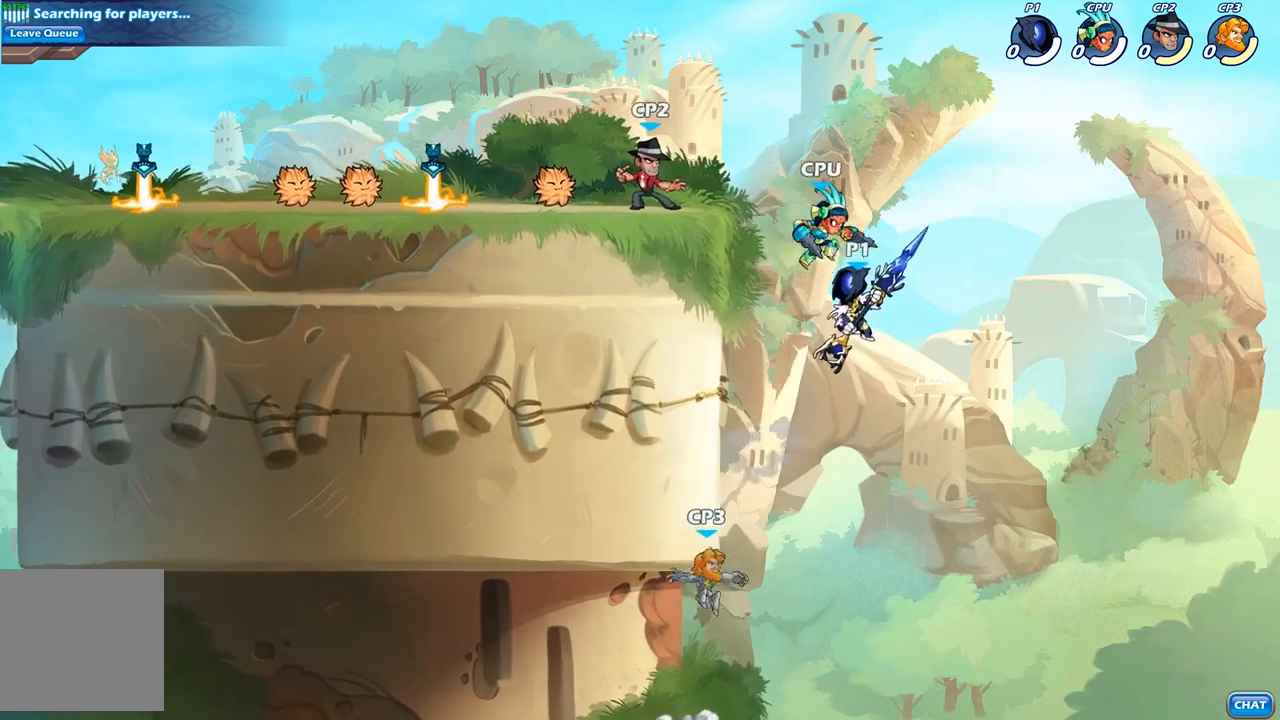
{"buttons": [], "left_stick": "center", "right_stick": "center", "events": [[33, "R2", "down"], [83, "B", "down"], [150, "B", "up"], [150, "R2", "up"]]}